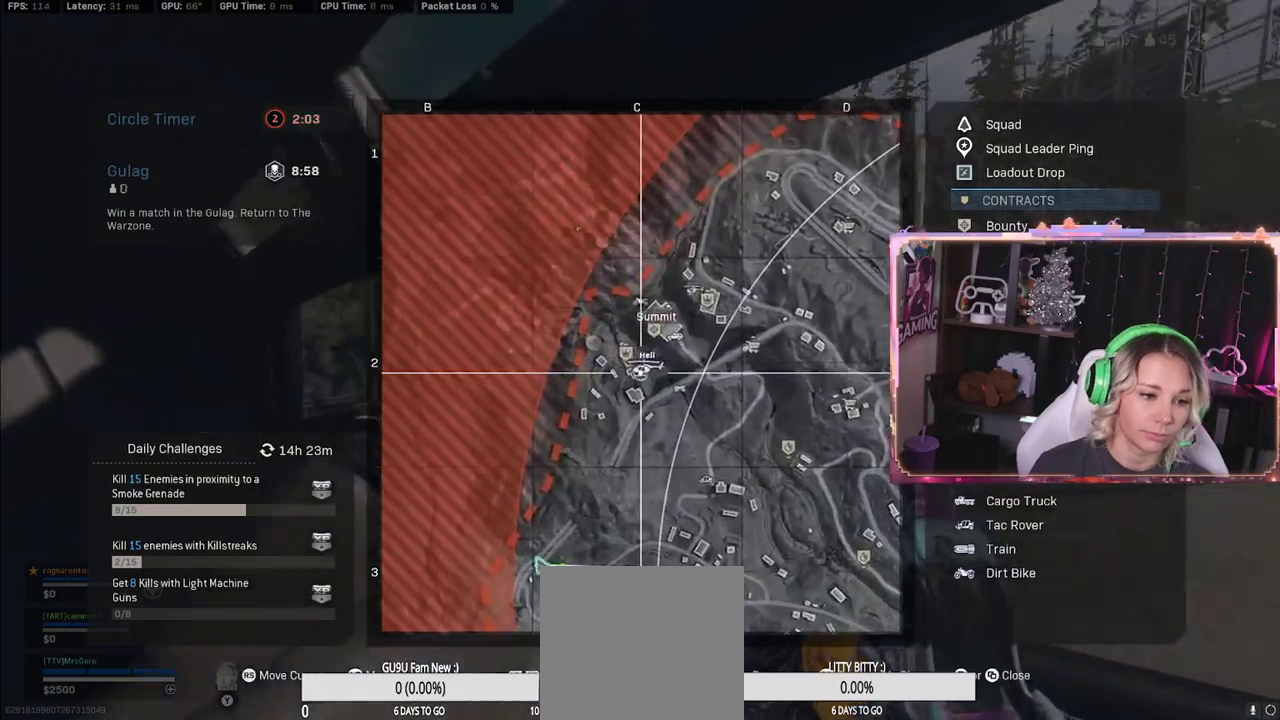
Gameplay with a controller (Xbox layout); each line is a JSON object with the inputs held at the frame after it. "events" lists button and stick changes between this image and that frame as [ms after this image, input, new state], when the widget could be followed in between.
{"buttons": [], "left_stick": "center", "right_stick": "center", "events": [[183, "DPAD_UP", "down"], [233, "DPAD_UP", "up"], [283, "SELECT", "down"], [417, "SELECT", "up"], [417, "right_stick", "right"], [483, "right_stick", "center"]]}
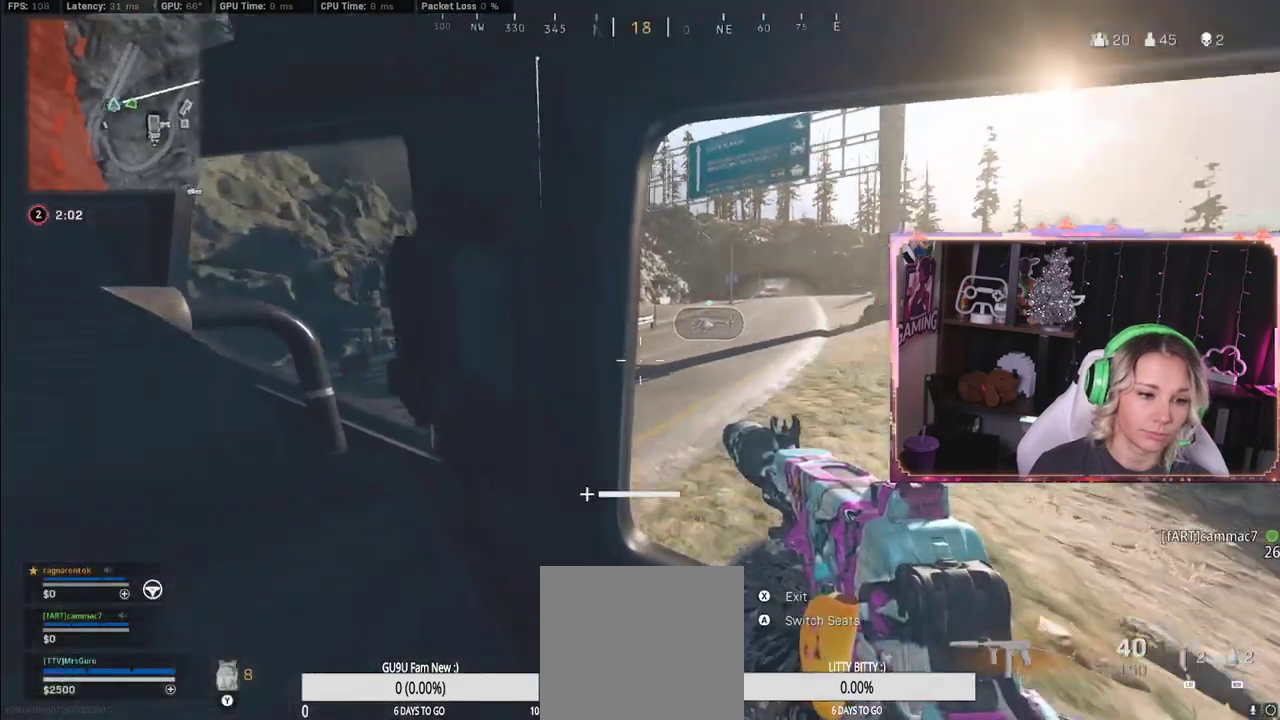
{"buttons": [], "left_stick": "center", "right_stick": "center", "events": []}
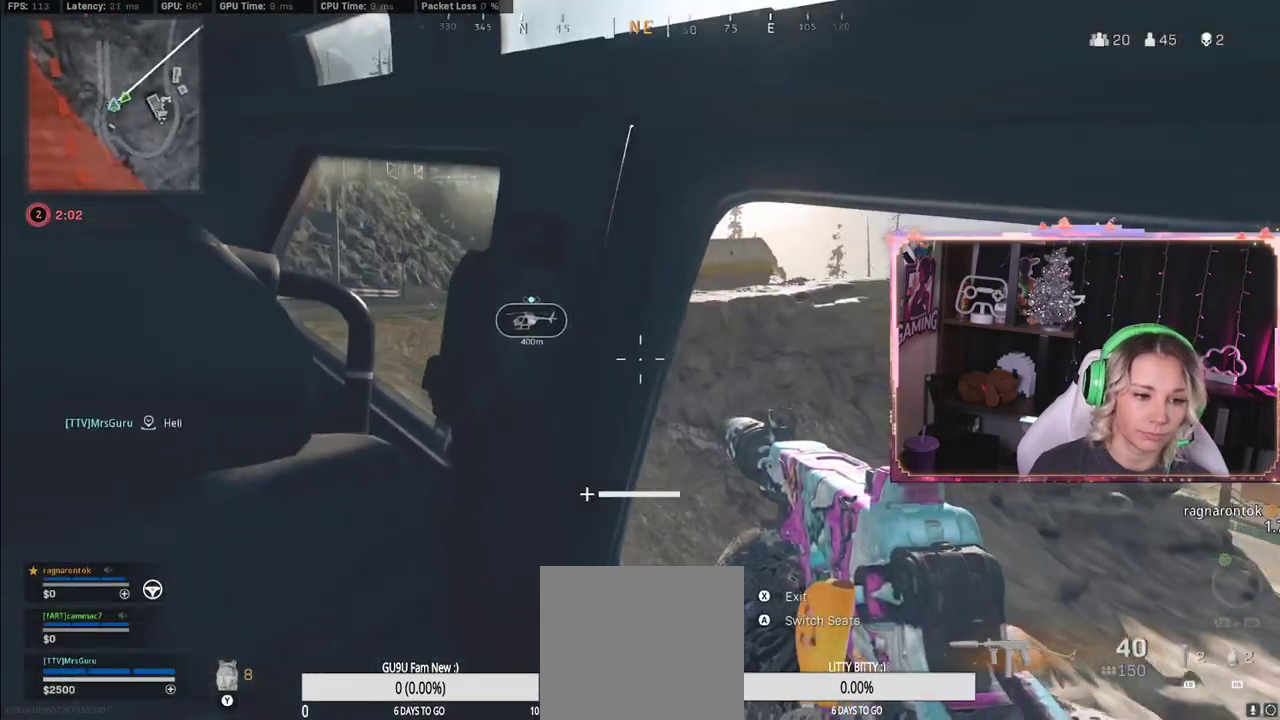
{"buttons": [], "left_stick": "center", "right_stick": "center", "events": [[267, "SELECT", "down"], [317, "SELECT", "up"]]}
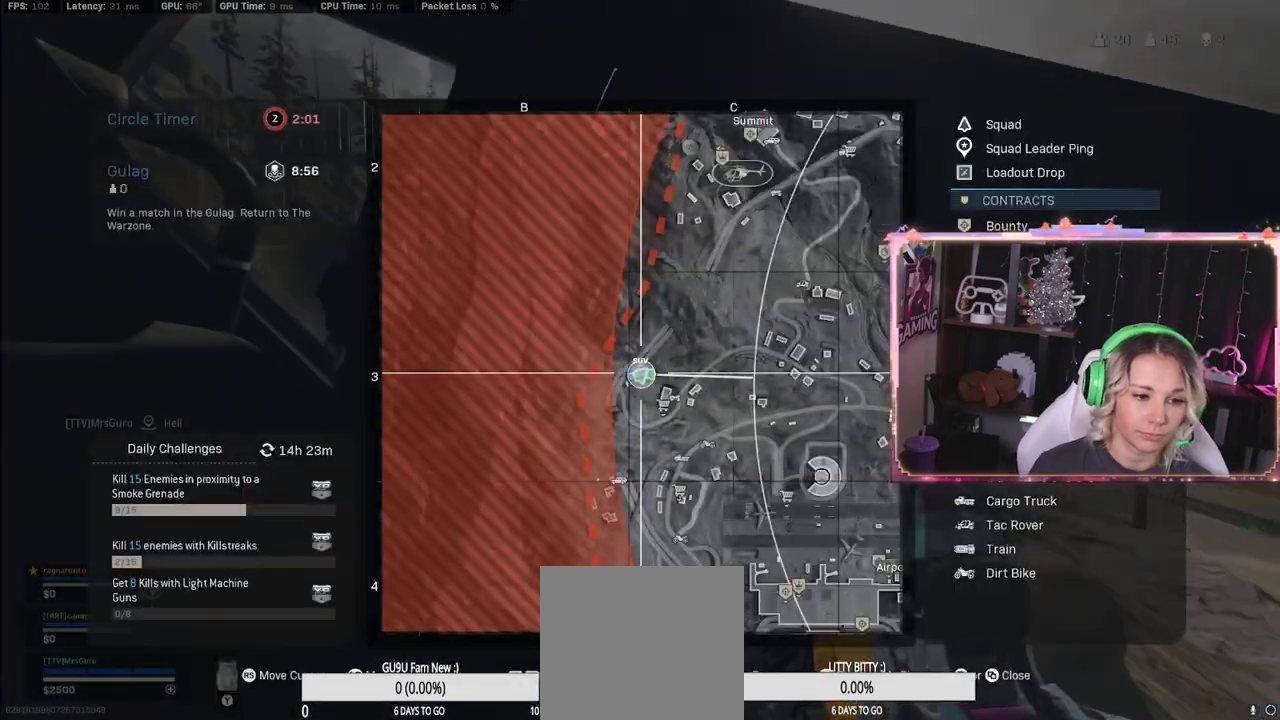
{"buttons": [], "left_stick": "center", "right_stick": "center", "events": [[333, "L1", "down"], [350, "L1", "up"]]}
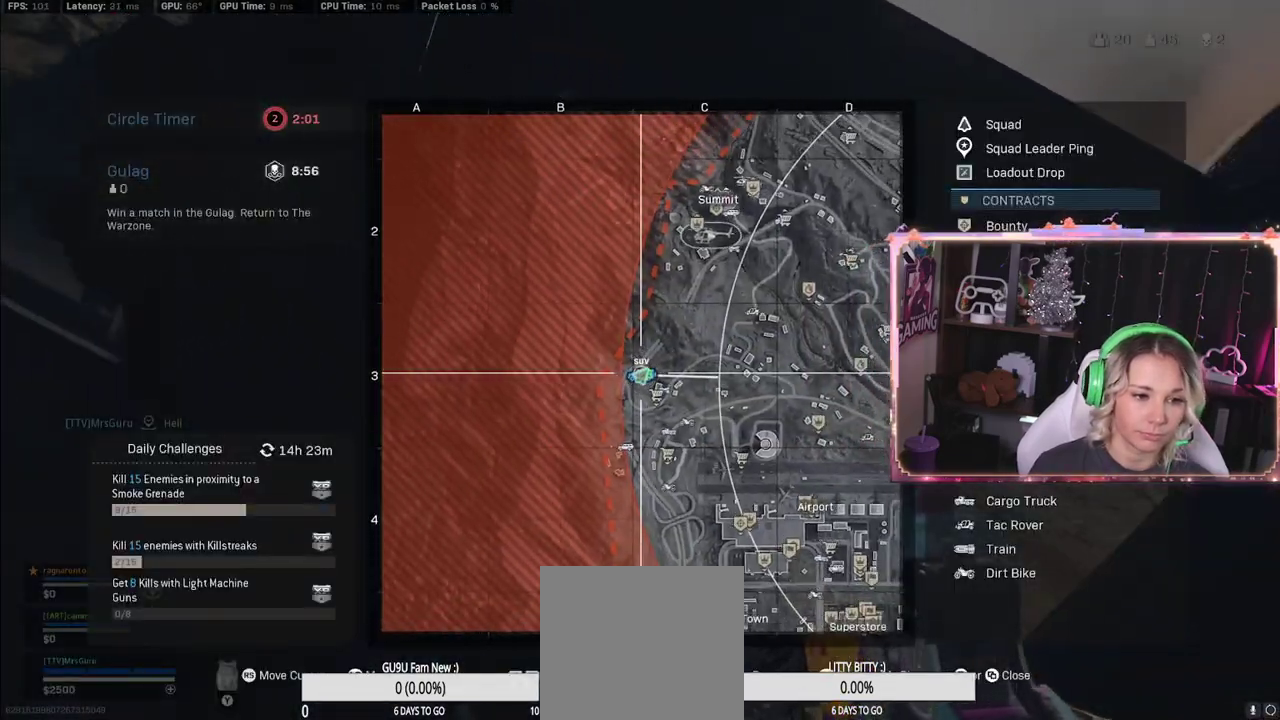
{"buttons": [], "left_stick": "center", "right_stick": "center", "events": [[317, "SELECT", "down"], [450, "SELECT", "up"]]}
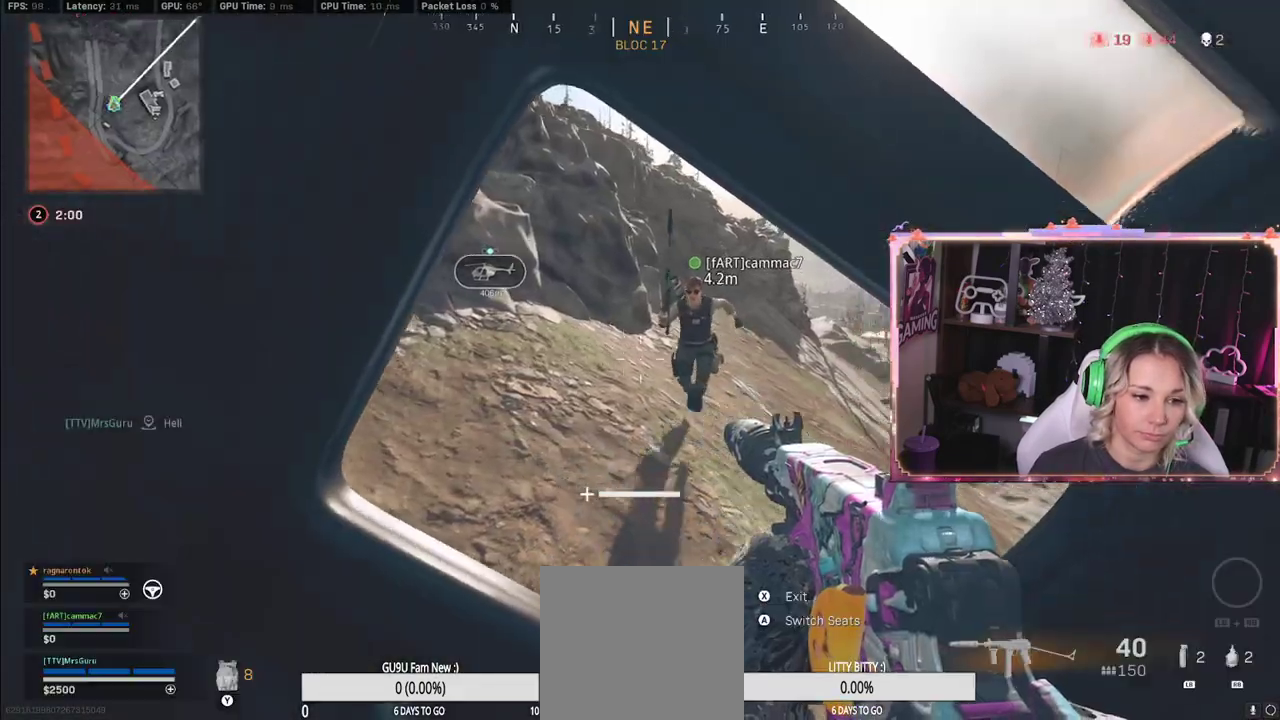
{"buttons": [], "left_stick": "center", "right_stick": "center", "events": []}
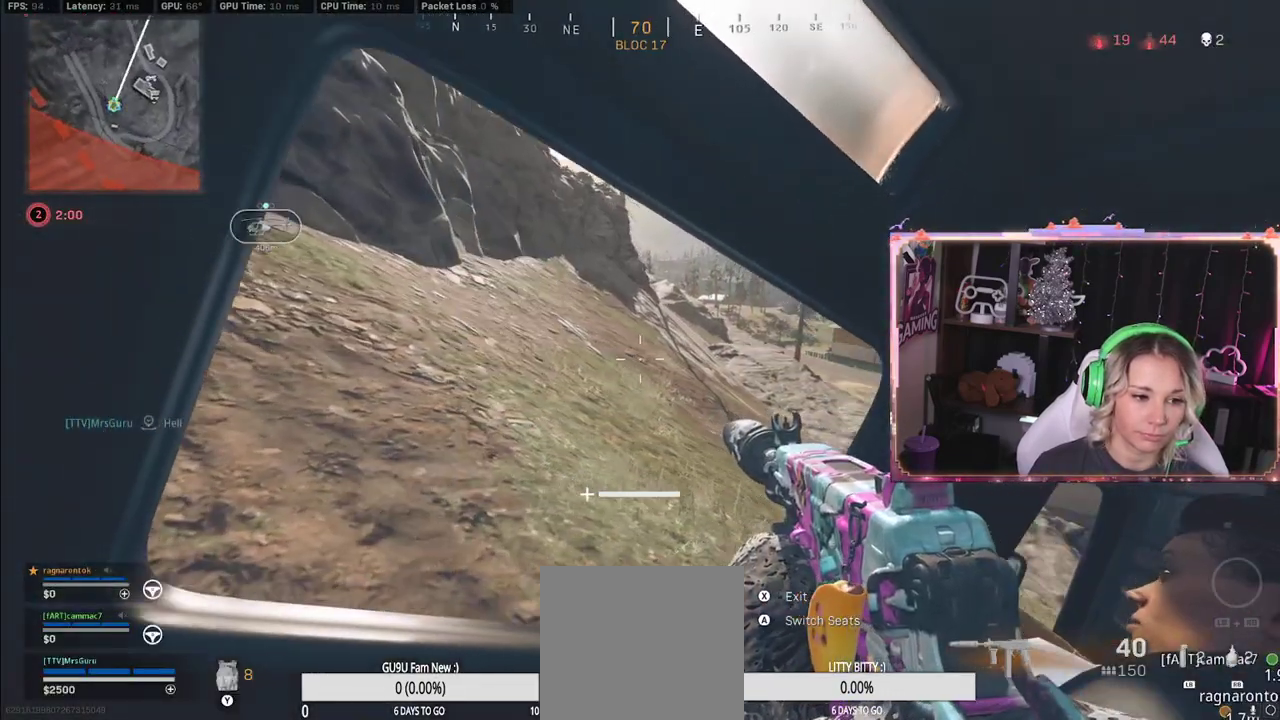
{"buttons": [], "left_stick": "center", "right_stick": "center", "events": [[317, "SELECT", "down"], [350, "SELECT", "up"]]}
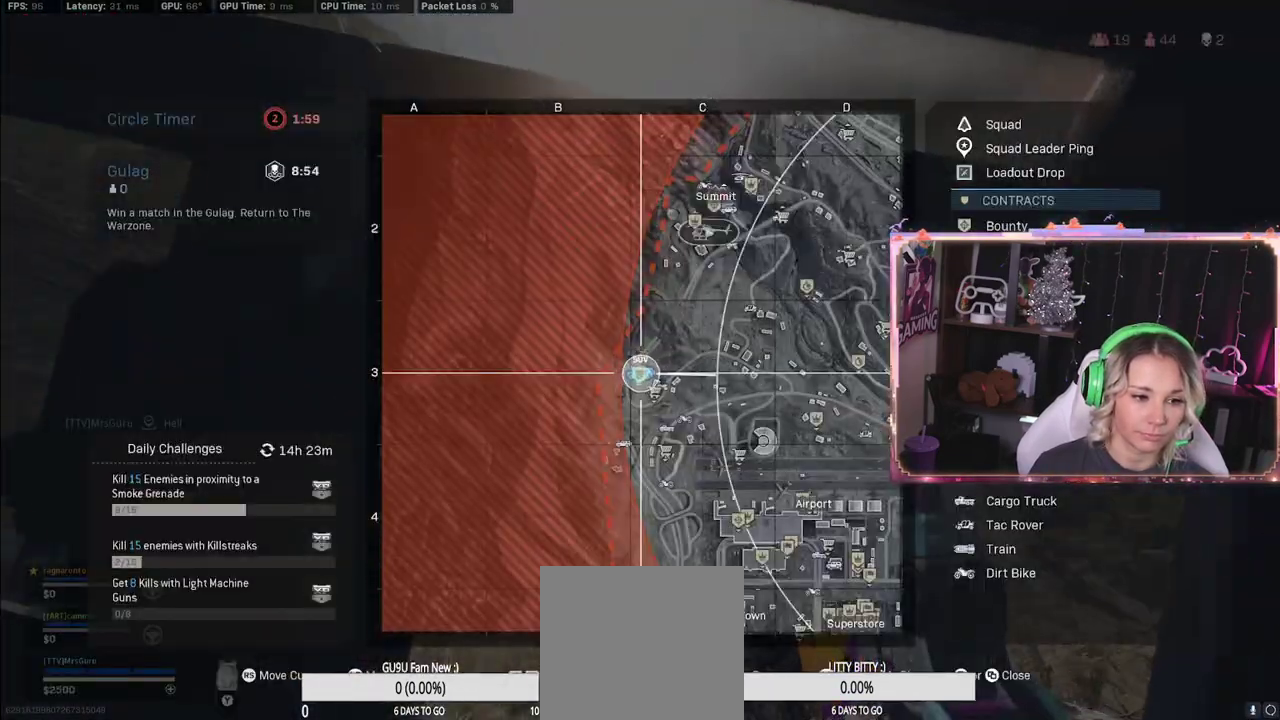
{"buttons": [], "left_stick": "center", "right_stick": "center", "events": []}
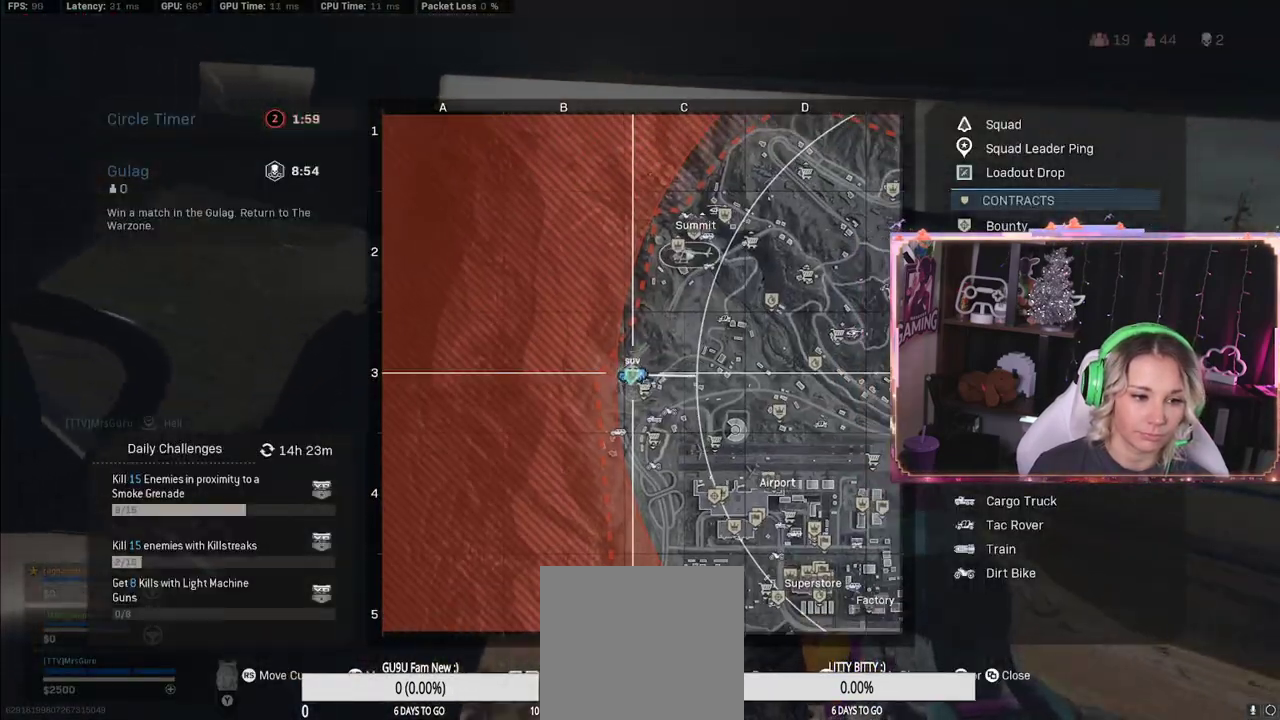
{"buttons": [], "left_stick": "center", "right_stick": "center", "events": []}
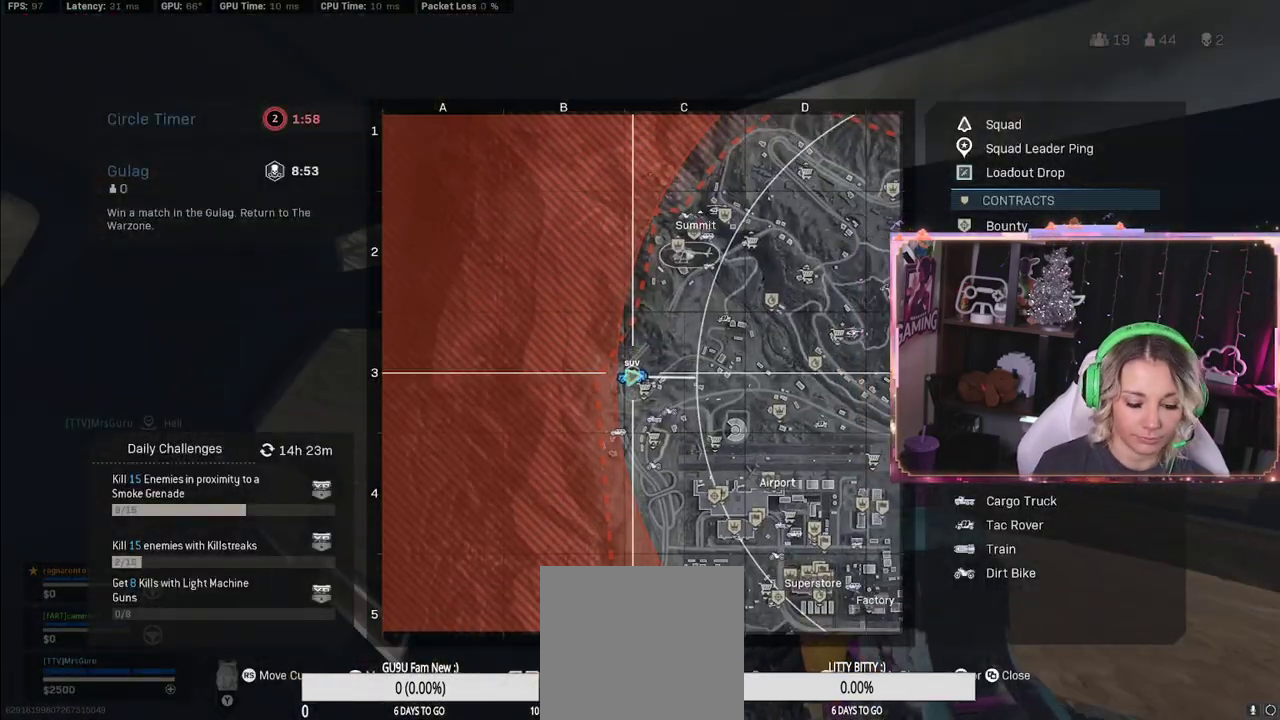
{"buttons": [], "left_stick": "center", "right_stick": "center", "events": []}
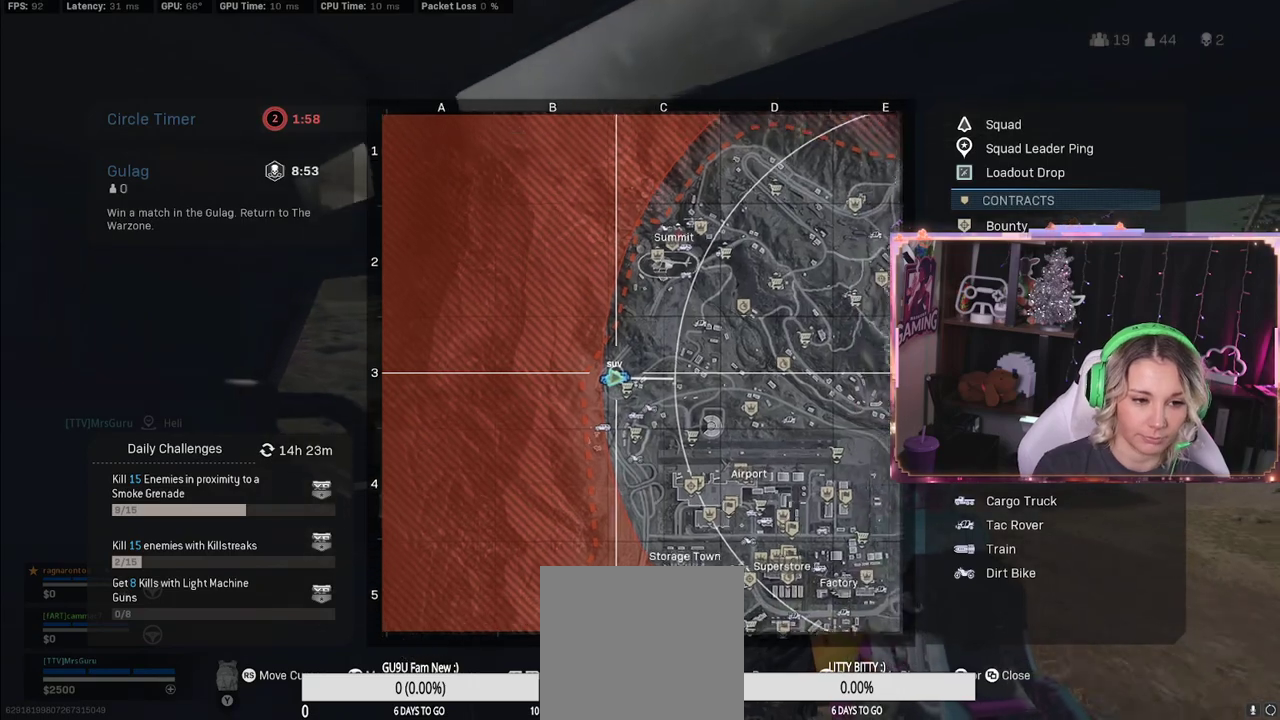
{"buttons": [], "left_stick": "center", "right_stick": "center", "events": [[50, "L1", "down"], [117, "L1", "up"]]}
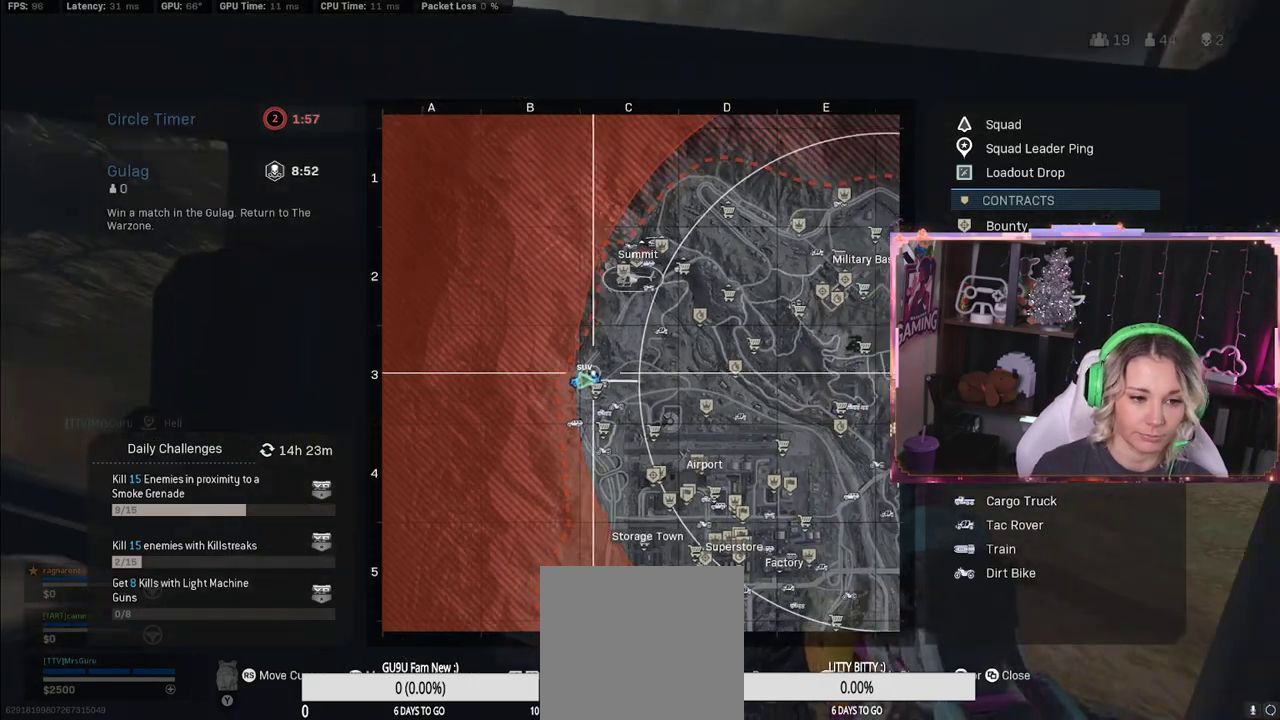
{"buttons": [], "left_stick": "center", "right_stick": "right", "events": [[417, "right_stick", "right"]]}
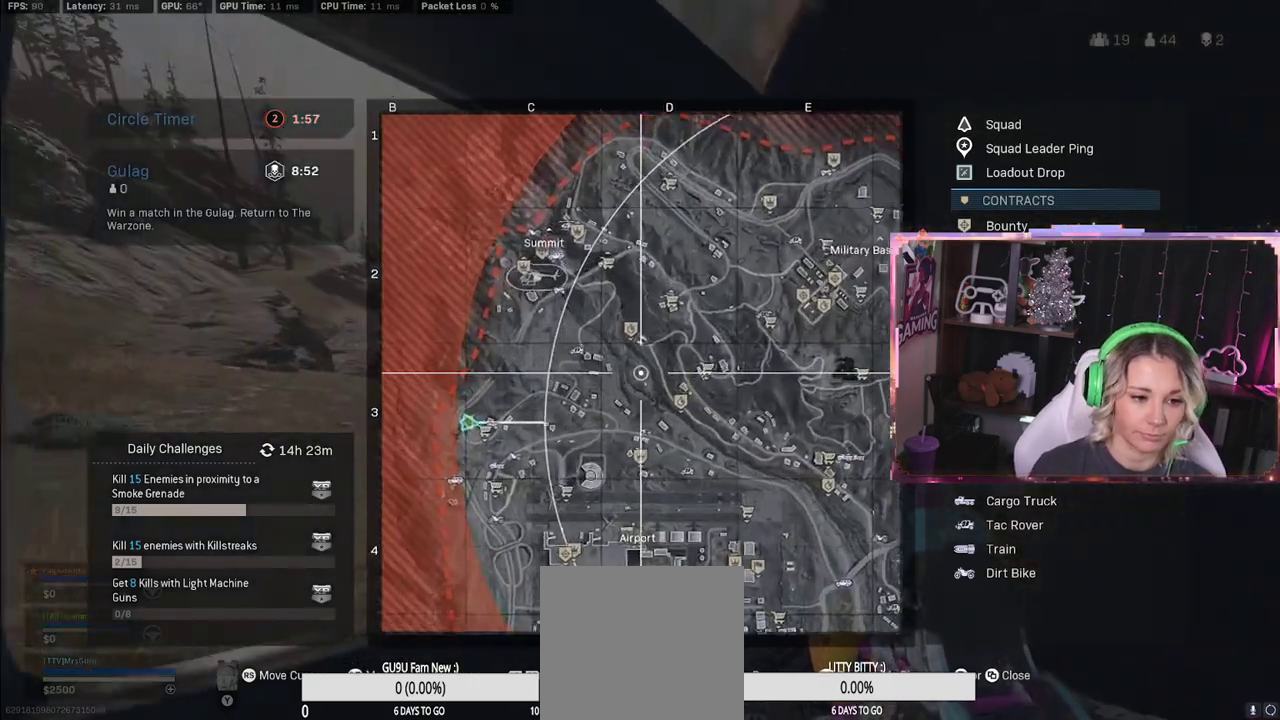
{"buttons": [], "left_stick": "center", "right_stick": "center", "events": [[317, "R1", "down"], [417, "R1", "up"], [417, "right_stick", "center"]]}
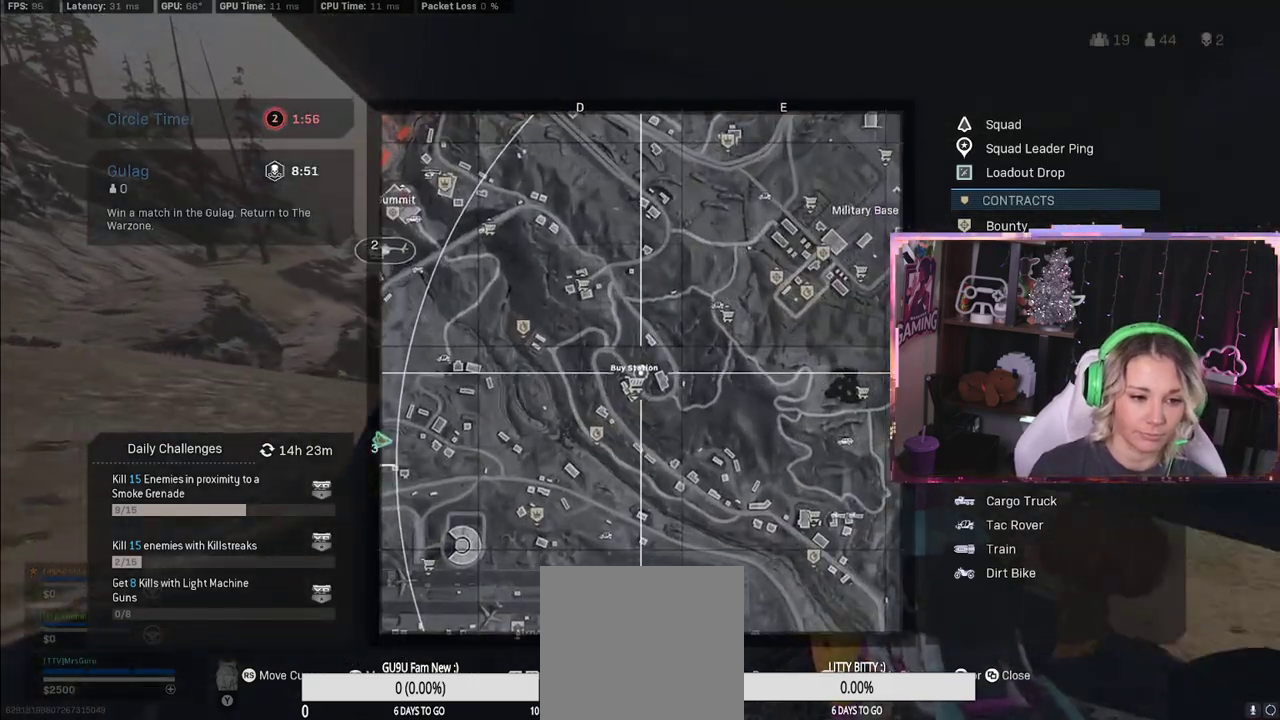
{"buttons": [], "left_stick": "center", "right_stick": "center", "events": []}
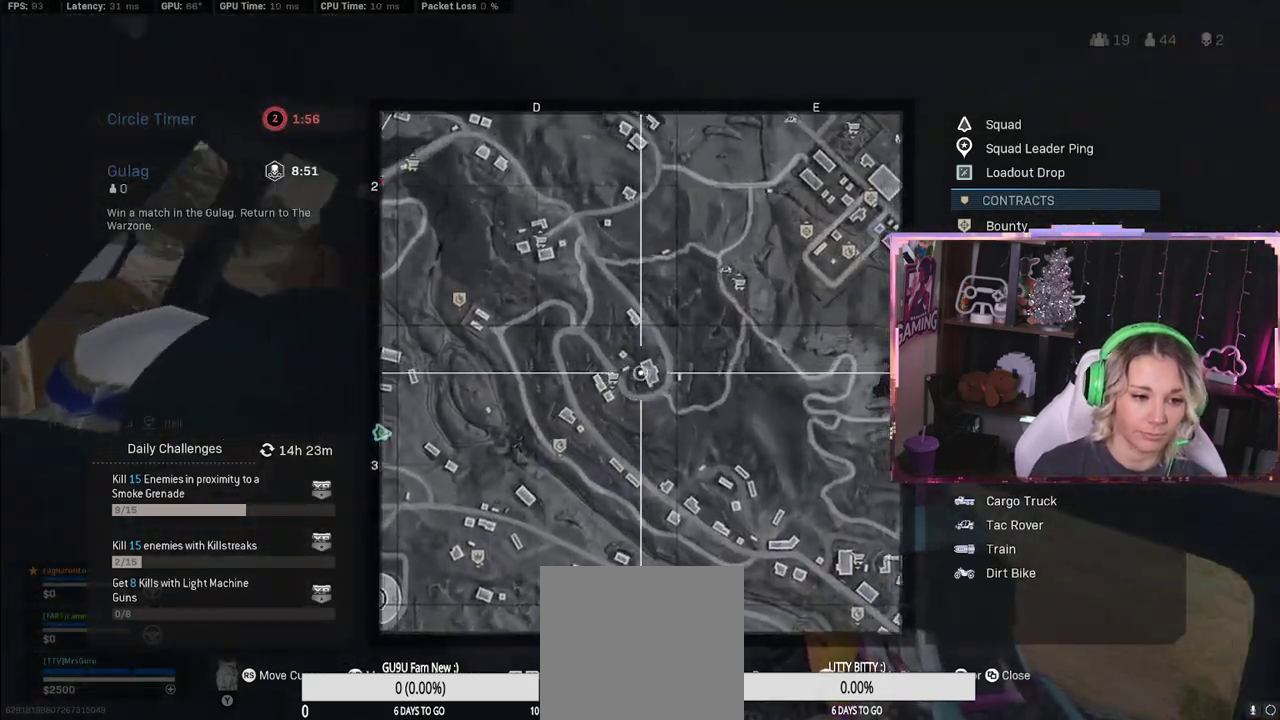
{"buttons": [], "left_stick": "center", "right_stick": "center", "events": []}
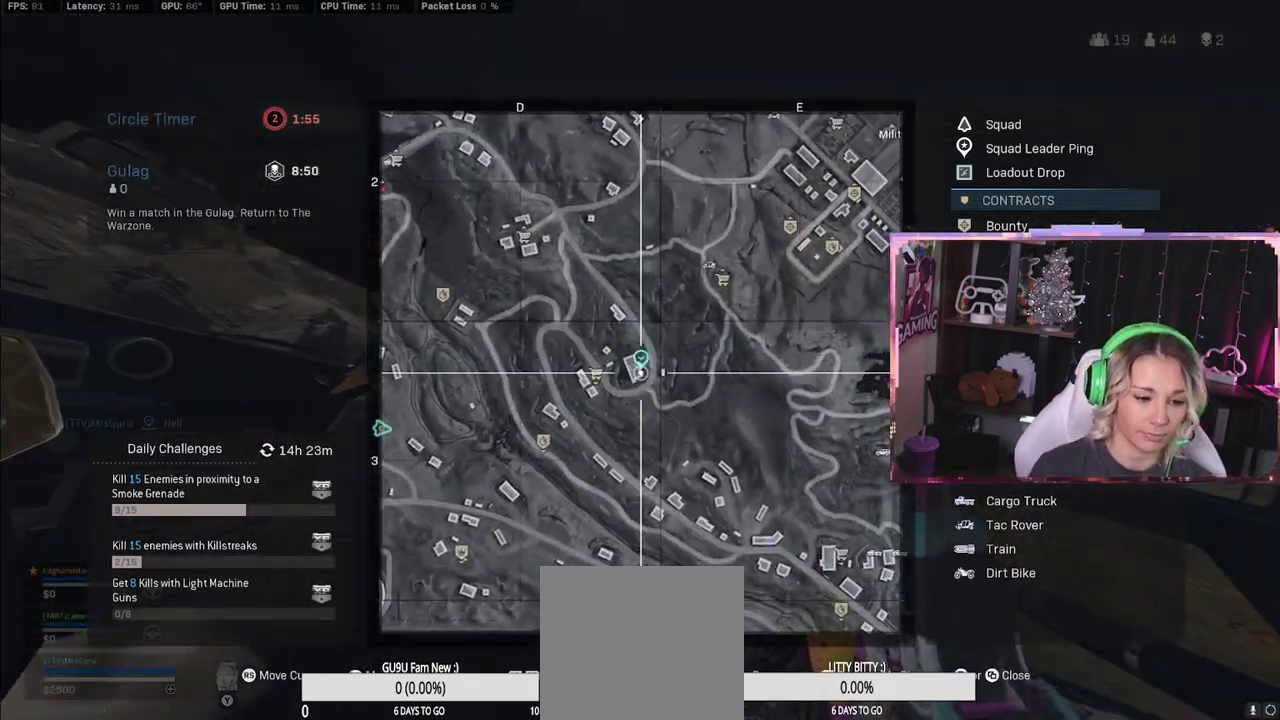
{"buttons": [], "left_stick": "center", "right_stick": "center", "events": []}
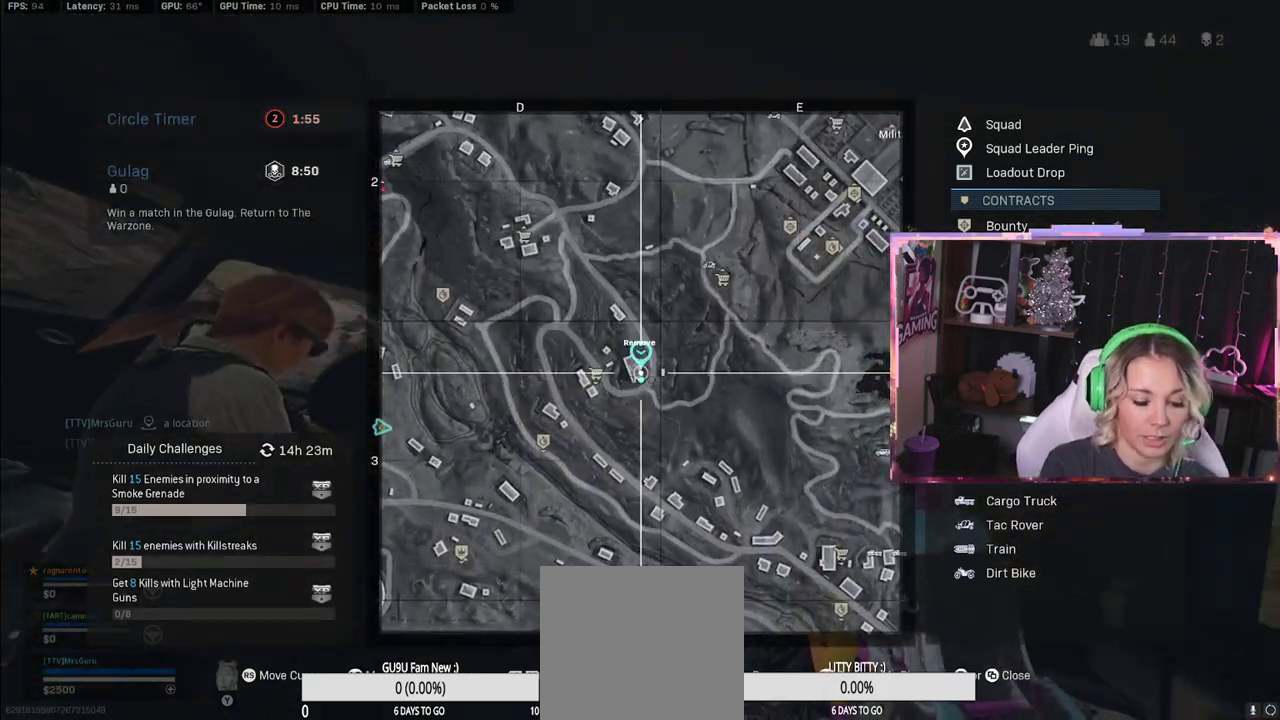
{"buttons": [], "left_stick": "center", "right_stick": "center", "events": []}
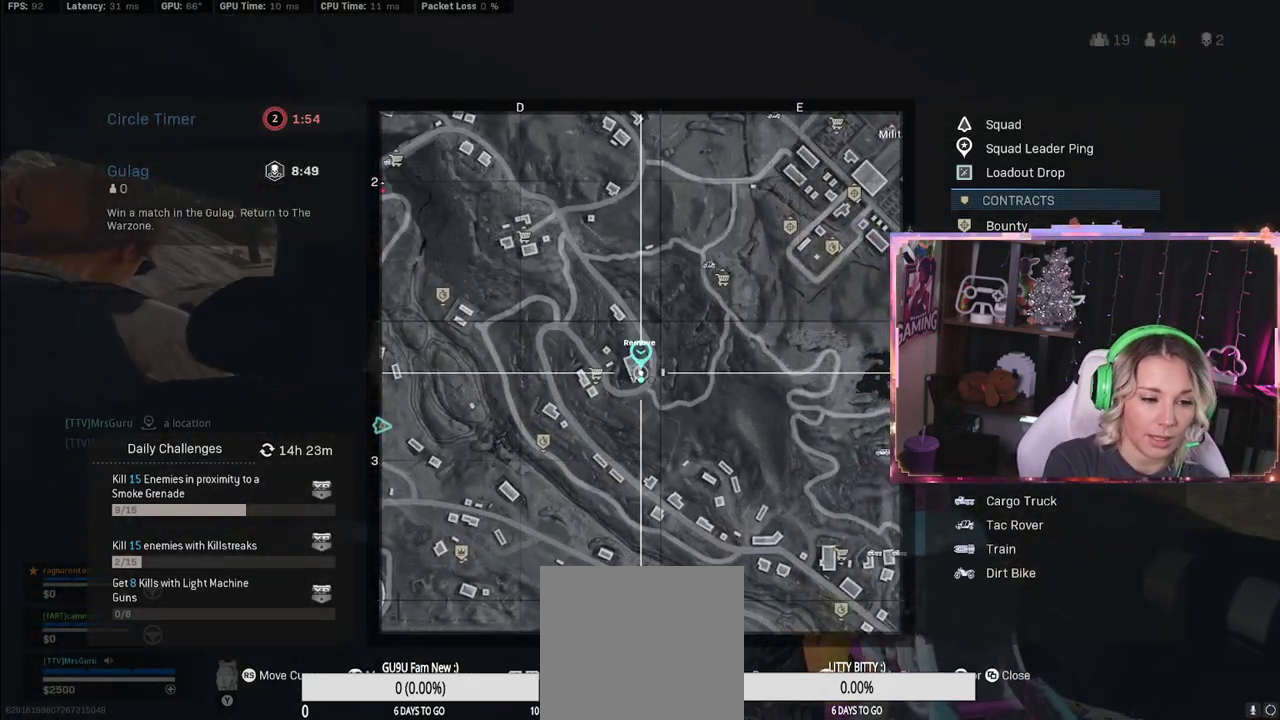
{"buttons": [], "left_stick": "center", "right_stick": "center", "events": []}
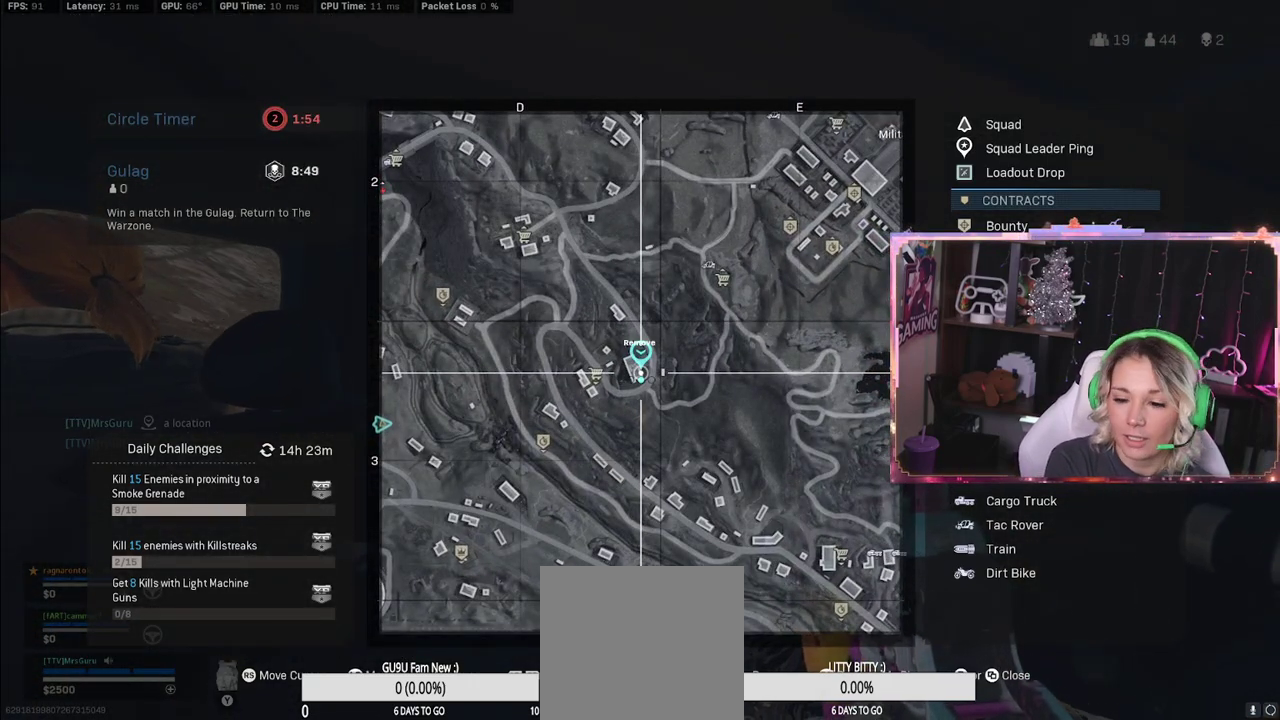
{"buttons": ["L1"], "left_stick": "center", "right_stick": "center", "events": [[433, "L1", "down"]]}
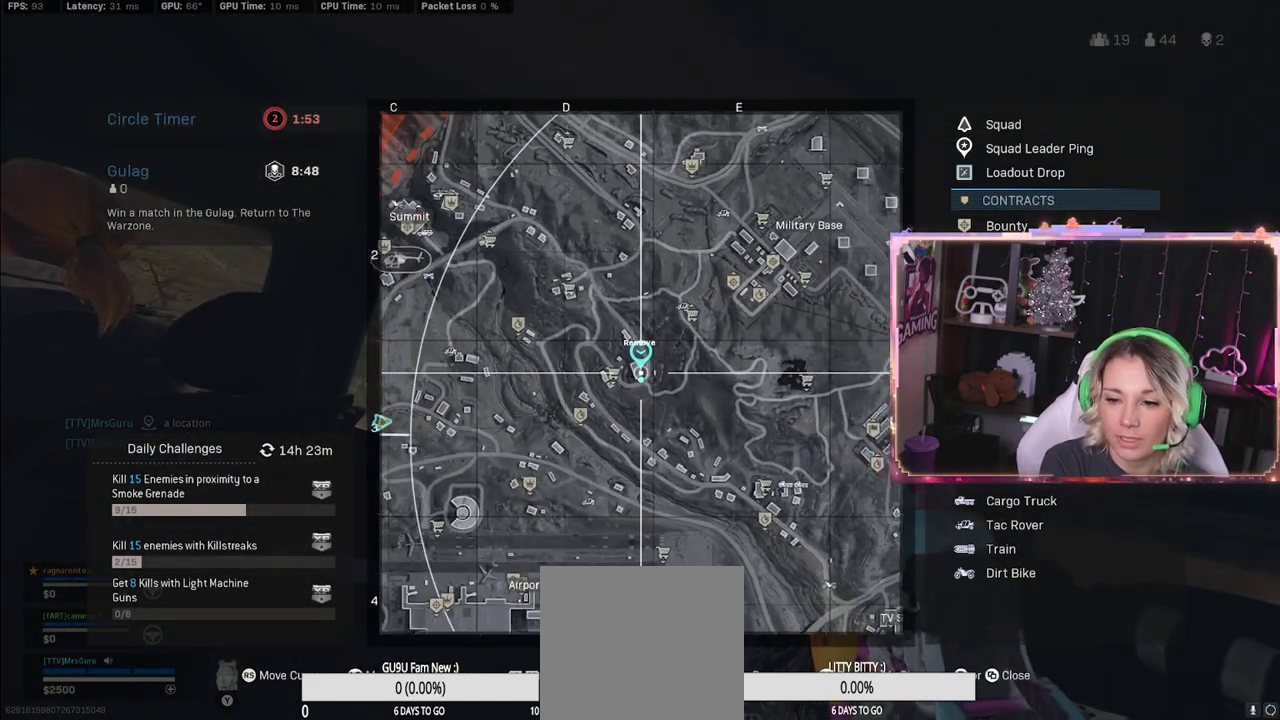
{"buttons": ["L1"], "left_stick": "center", "right_stick": "center", "events": [[367, "L1", "up"], [383, "L1", "down"]]}
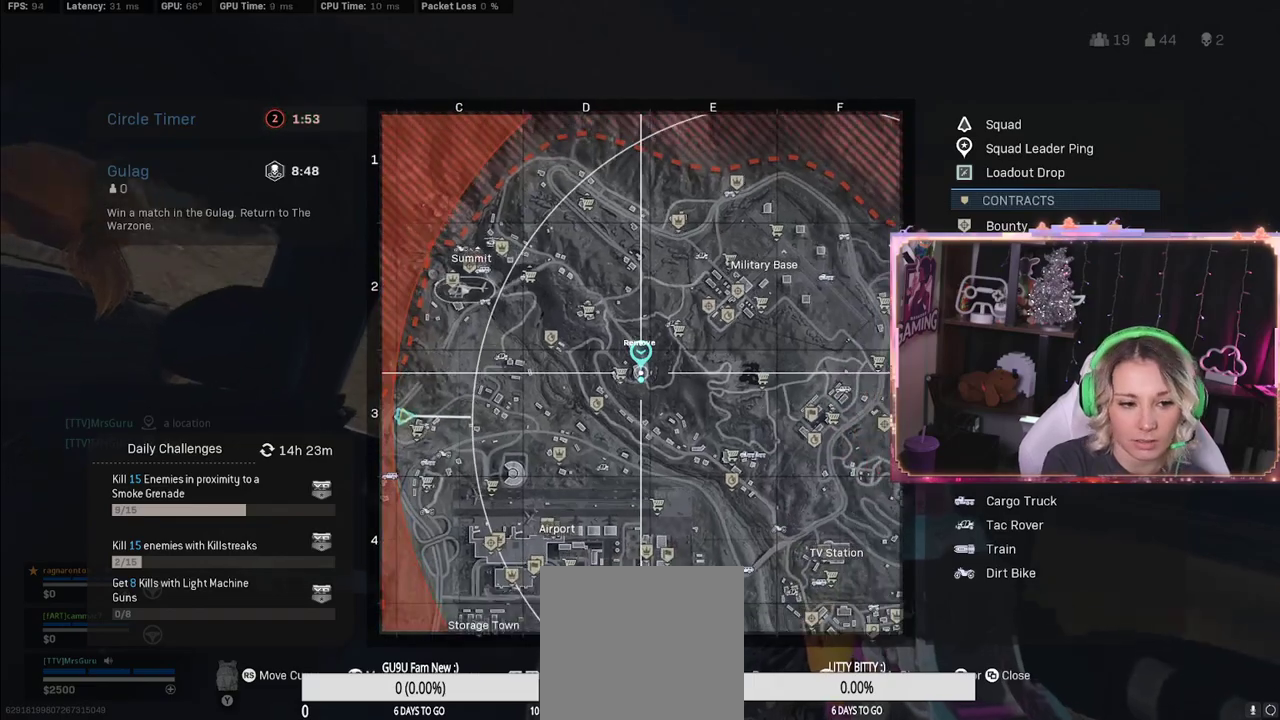
{"buttons": ["L1"], "left_stick": "center", "right_stick": "center", "events": [[117, "L1", "up"], [150, "L1", "down"], [417, "L1", "up"], [433, "L1", "down"]]}
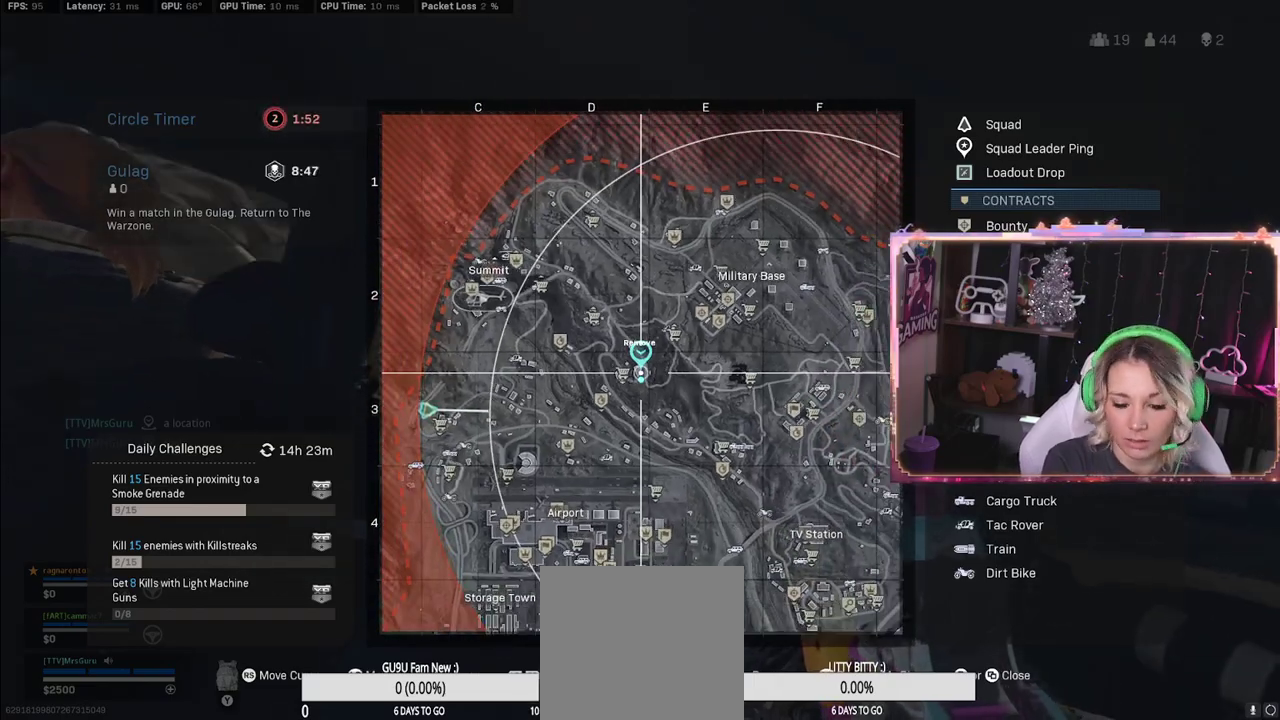
{"buttons": [], "left_stick": "center", "right_stick": "center", "events": [[133, "L1", "up"], [200, "SELECT", "down"], [217, "SELECT", "up"]]}
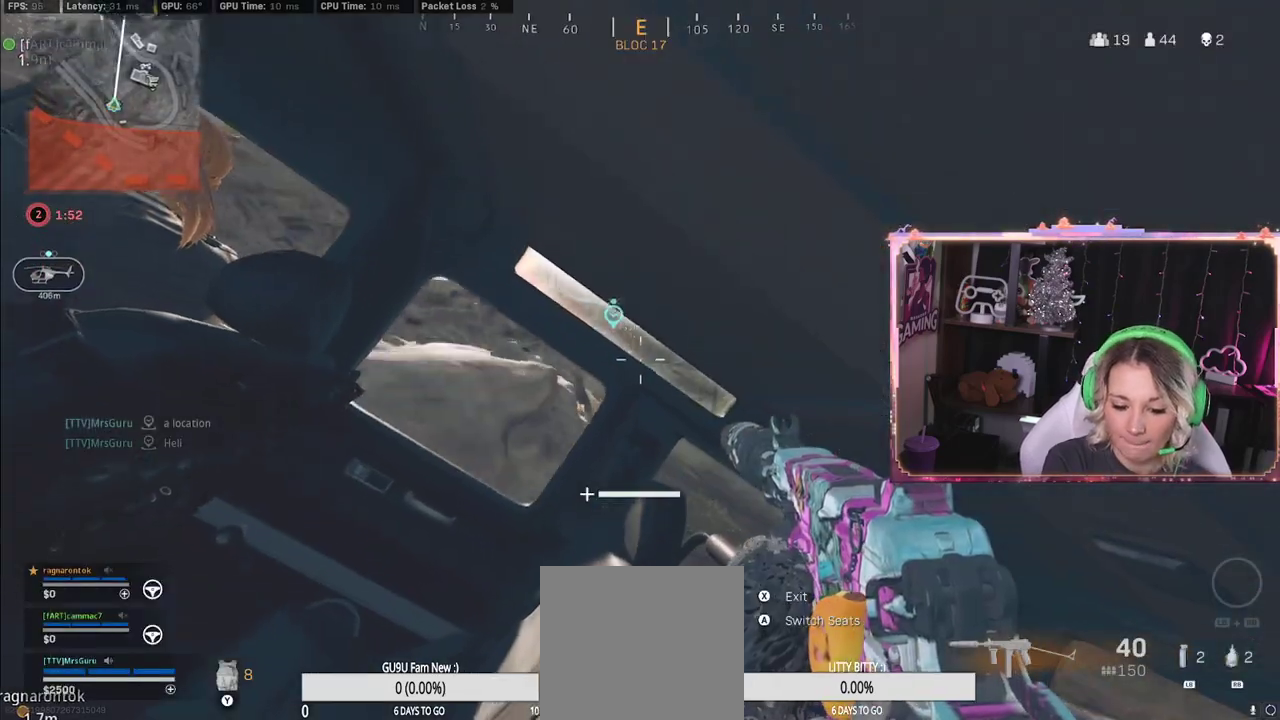
{"buttons": [], "left_stick": "center", "right_stick": "center", "events": []}
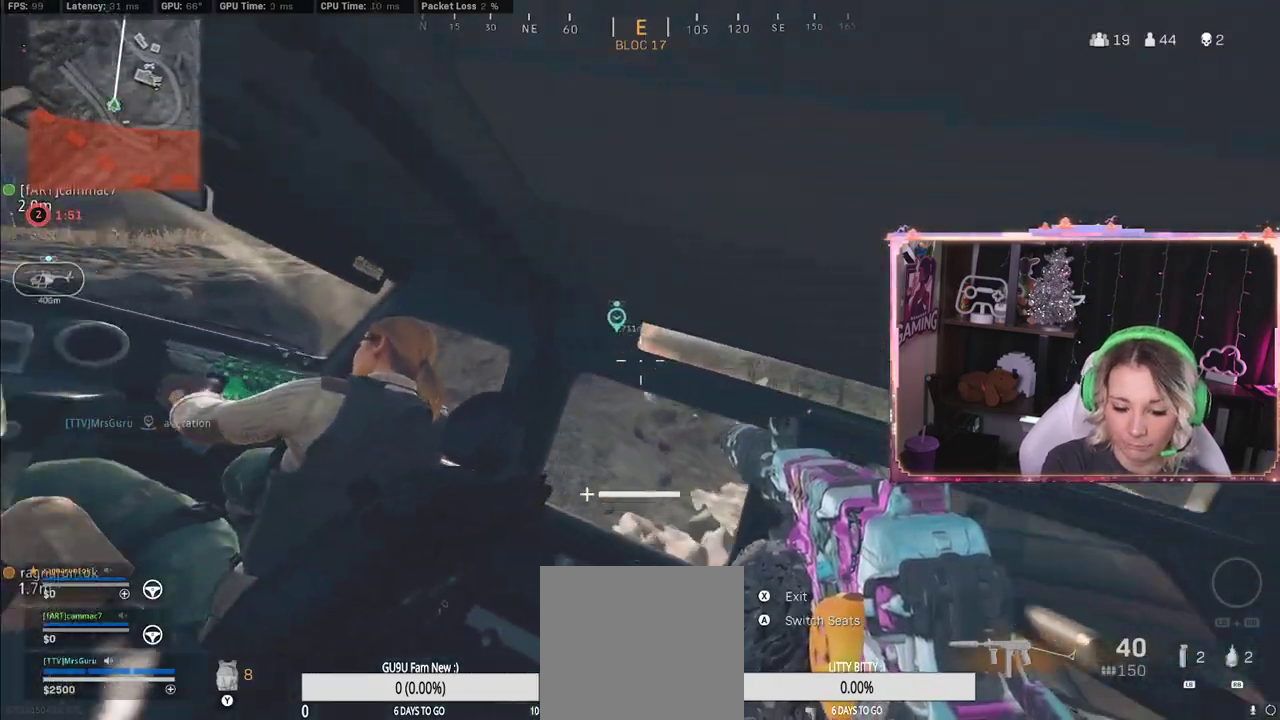
{"buttons": [], "left_stick": "center", "right_stick": "left", "events": [[450, "right_stick", "left"]]}
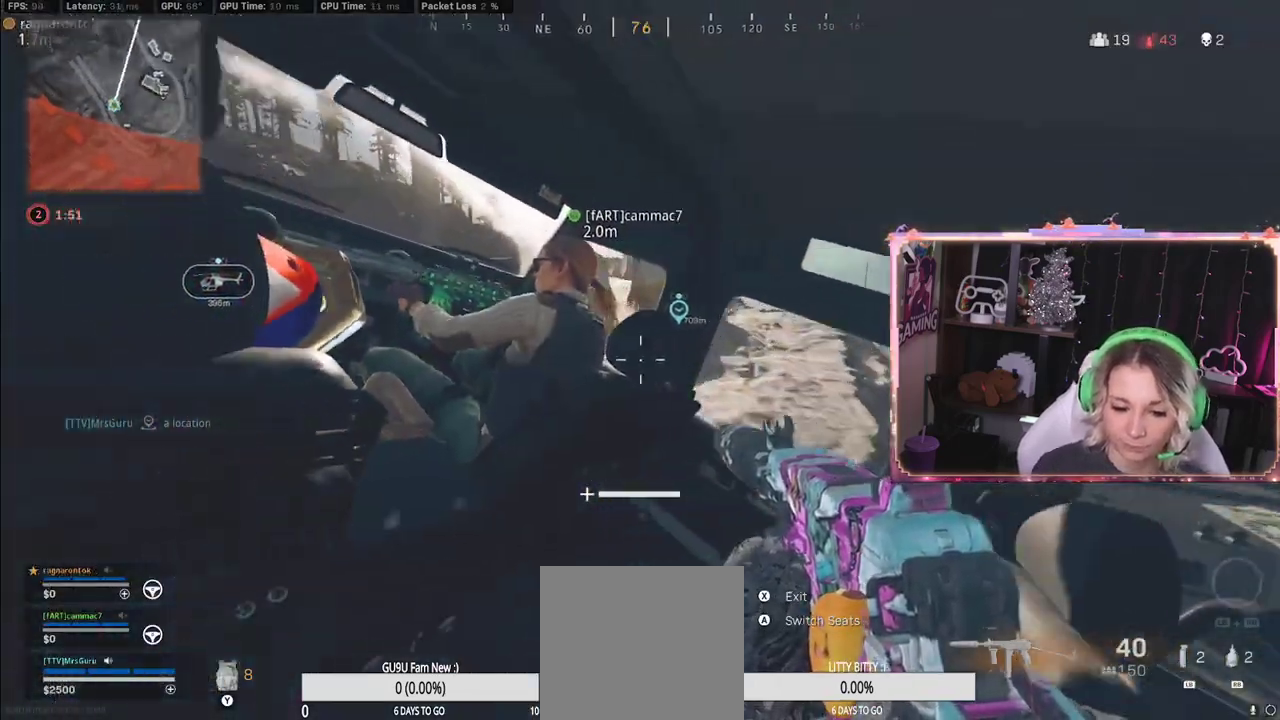
{"buttons": [], "left_stick": "center", "right_stick": "center", "events": [[267, "left_stick", "right"], [267, "right_stick", "center"], [467, "left_stick", "center"]]}
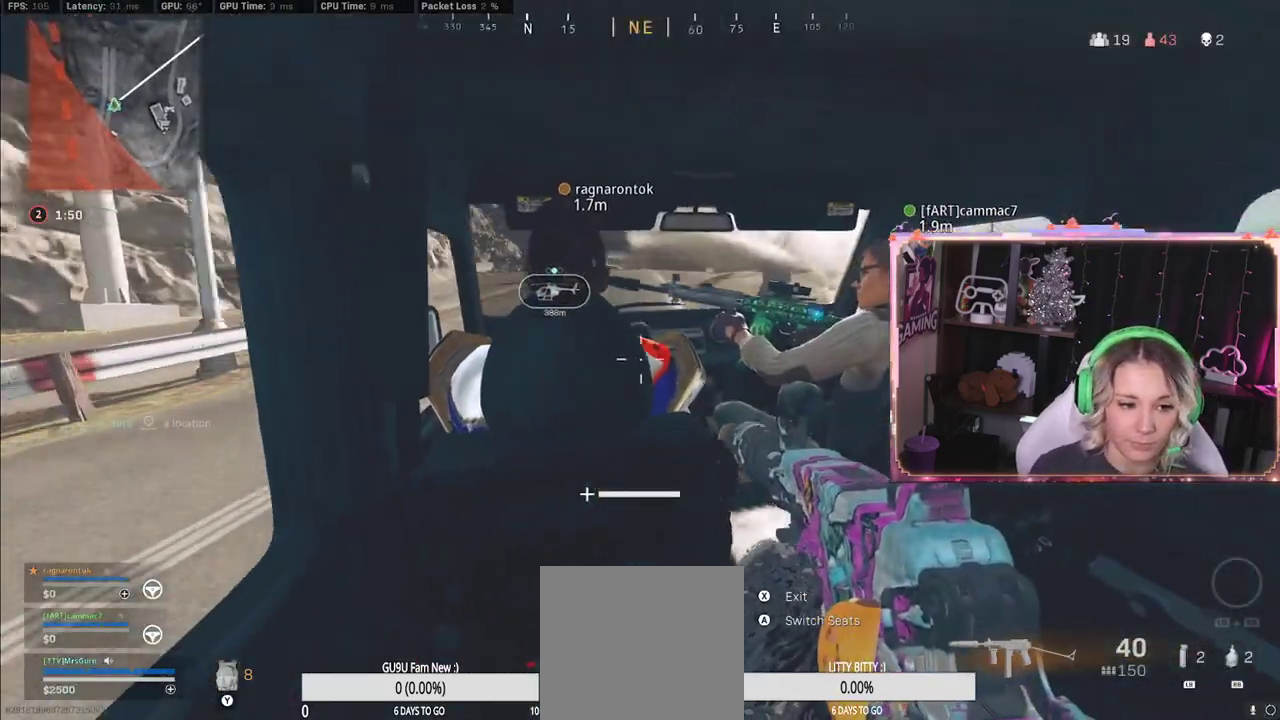
{"buttons": [], "left_stick": "center", "right_stick": "center", "events": []}
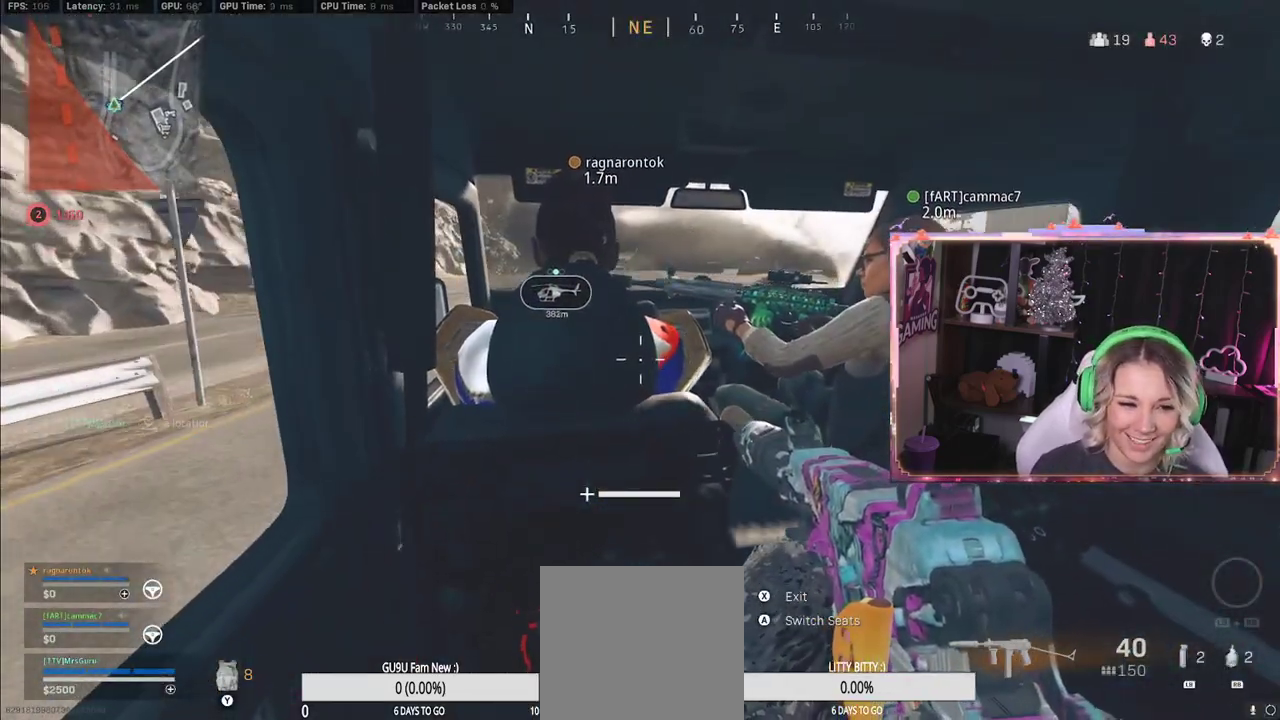
{"buttons": ["L1"], "left_stick": "center", "right_stick": "center", "events": [[117, "SELECT", "down"], [217, "SELECT", "up"], [350, "L1", "down"]]}
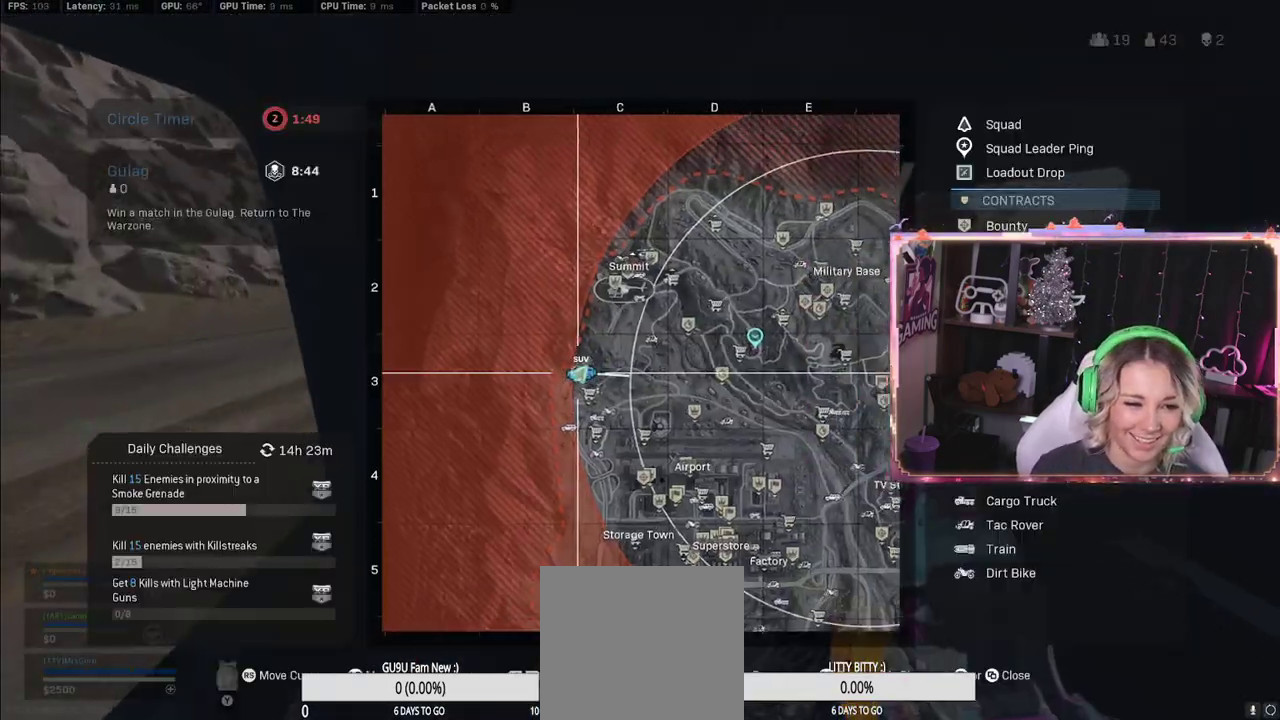
{"buttons": [], "left_stick": "center", "right_stick": "center", "events": [[50, "L1", "up"]]}
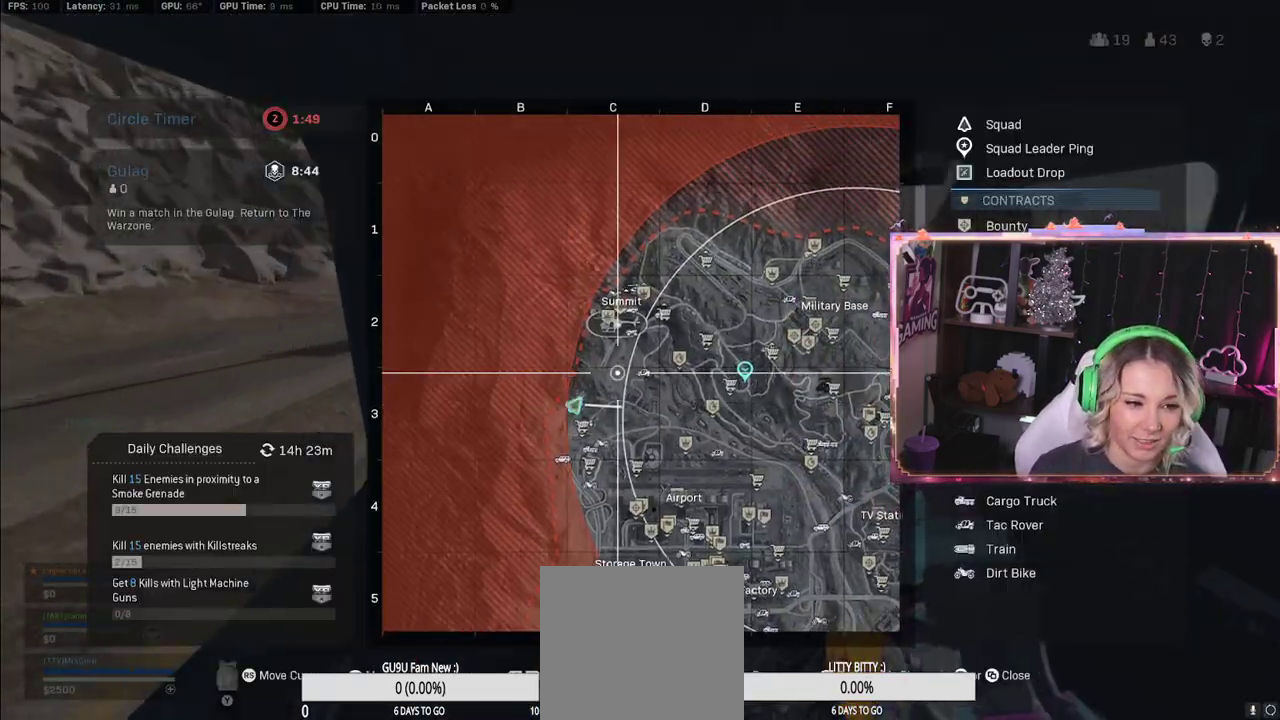
{"buttons": ["R1"], "left_stick": "center", "right_stick": "center", "events": [[317, "R1", "down"], [317, "right_stick", "up"], [500, "right_stick", "center"]]}
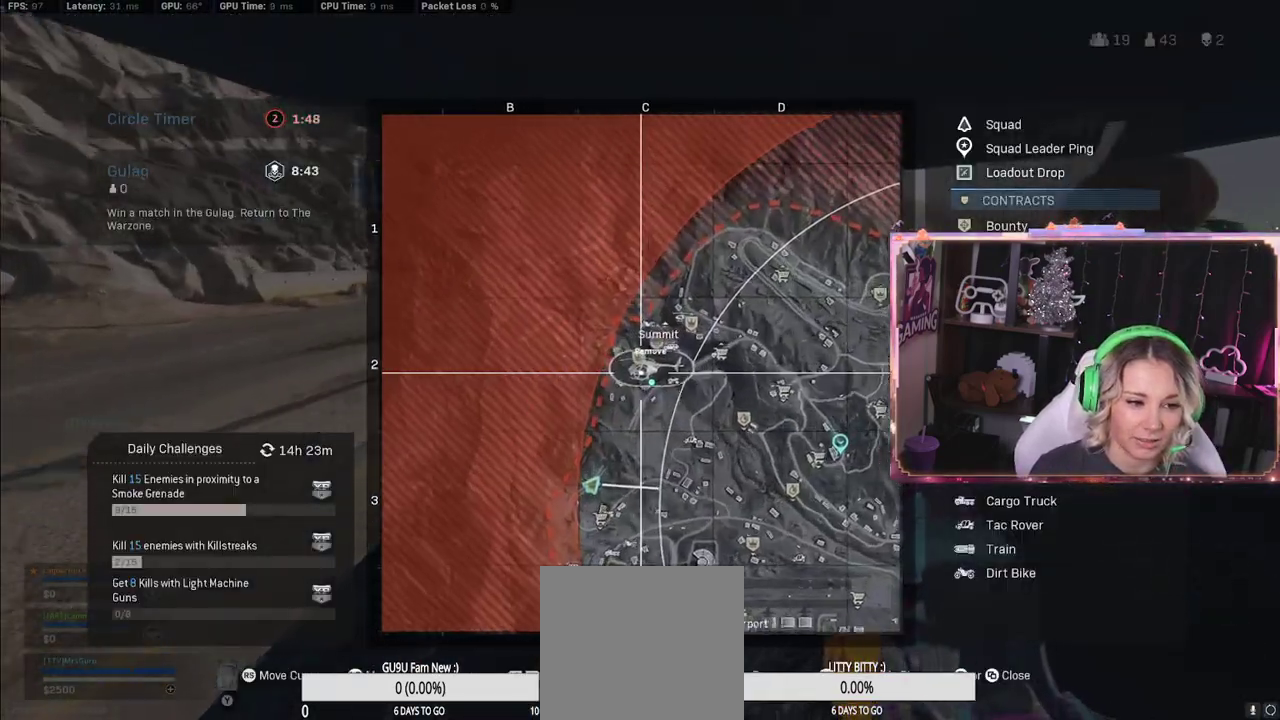
{"buttons": [], "left_stick": "center", "right_stick": "center", "events": [[333, "R1", "up"], [333, "right_stick", "up-right"], [483, "right_stick", "center"]]}
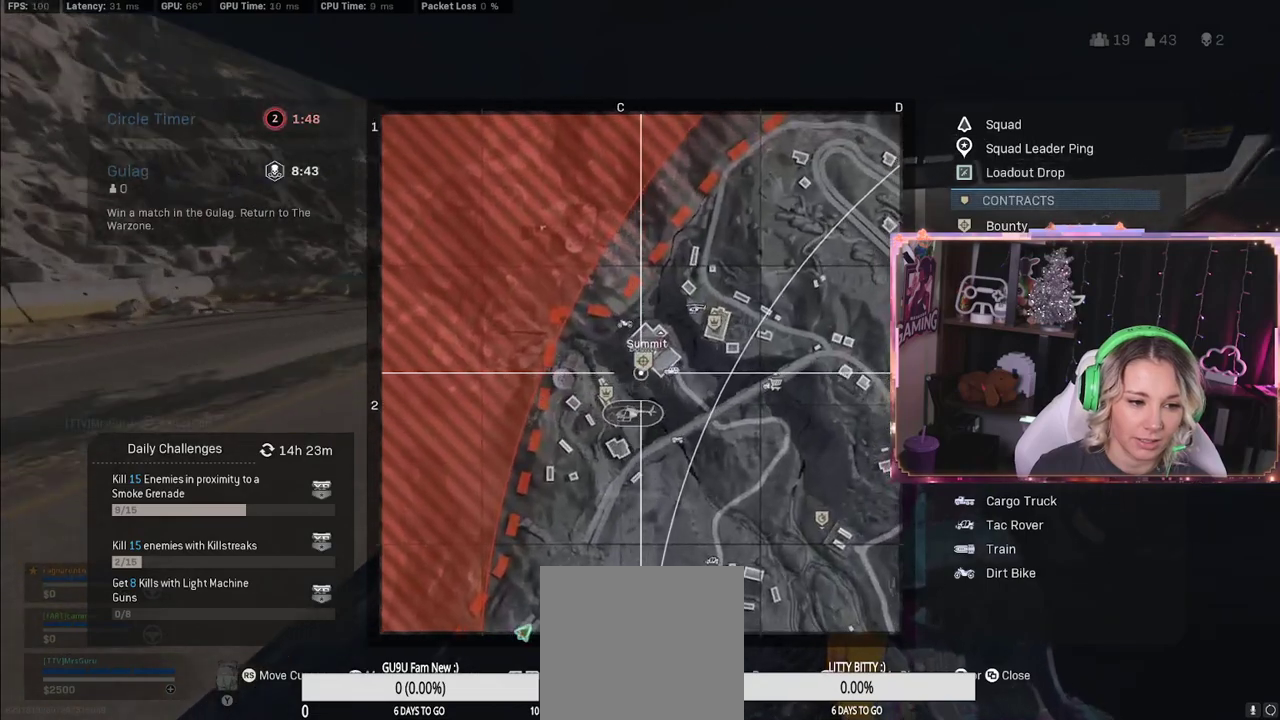
{"buttons": [], "left_stick": "center", "right_stick": "center", "events": []}